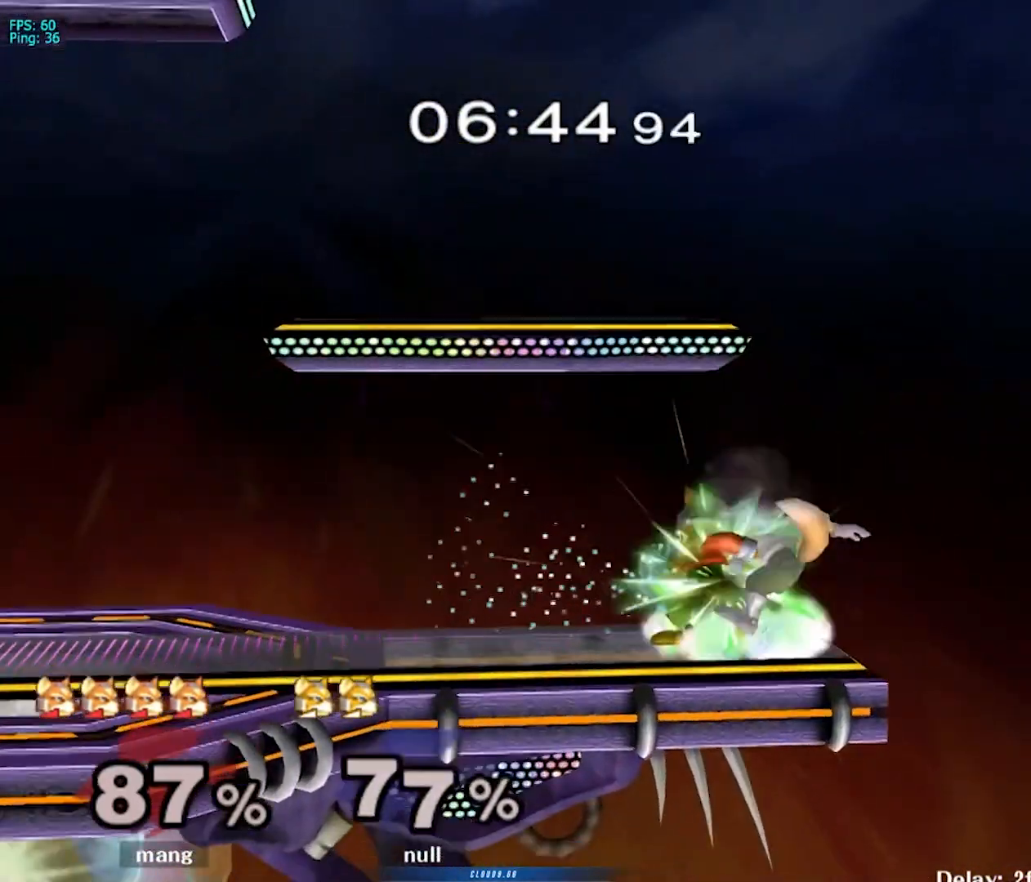
Gameplay with a controller (Nintendo layout); each line is a JSON object with the inputs held at the frame after it. "events" lists button and stick changes between this image and that frame as [ms after this image, input, new state], when the widget could be followed in between. Not read: L3 R3.
{"buttons": [], "left_stick": "center", "right_stick": "center", "events": [[50, "L1", "up"], [117, "A", "down"], [217, "A", "up"], [283, "A", "down"], [383, "A", "up"], [417, "left_stick", "center"]]}
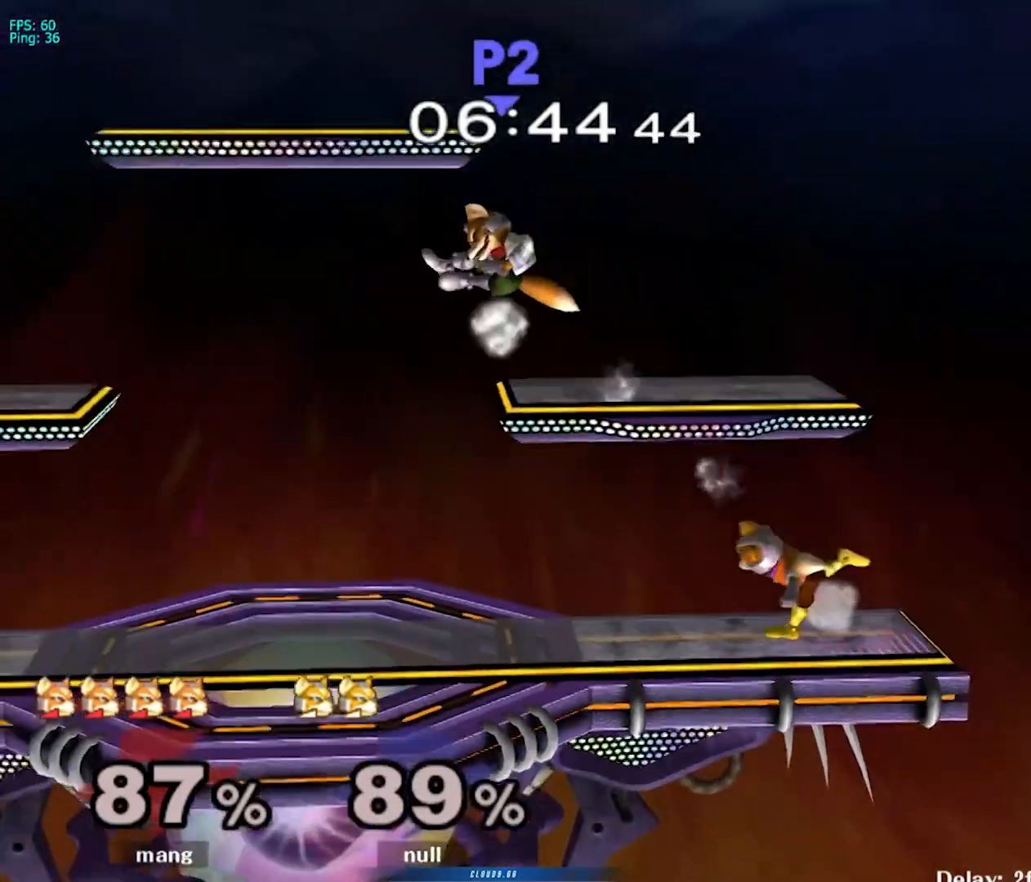
{"buttons": [], "left_stick": "left", "right_stick": "center", "events": [[100, "left_stick", "left"]]}
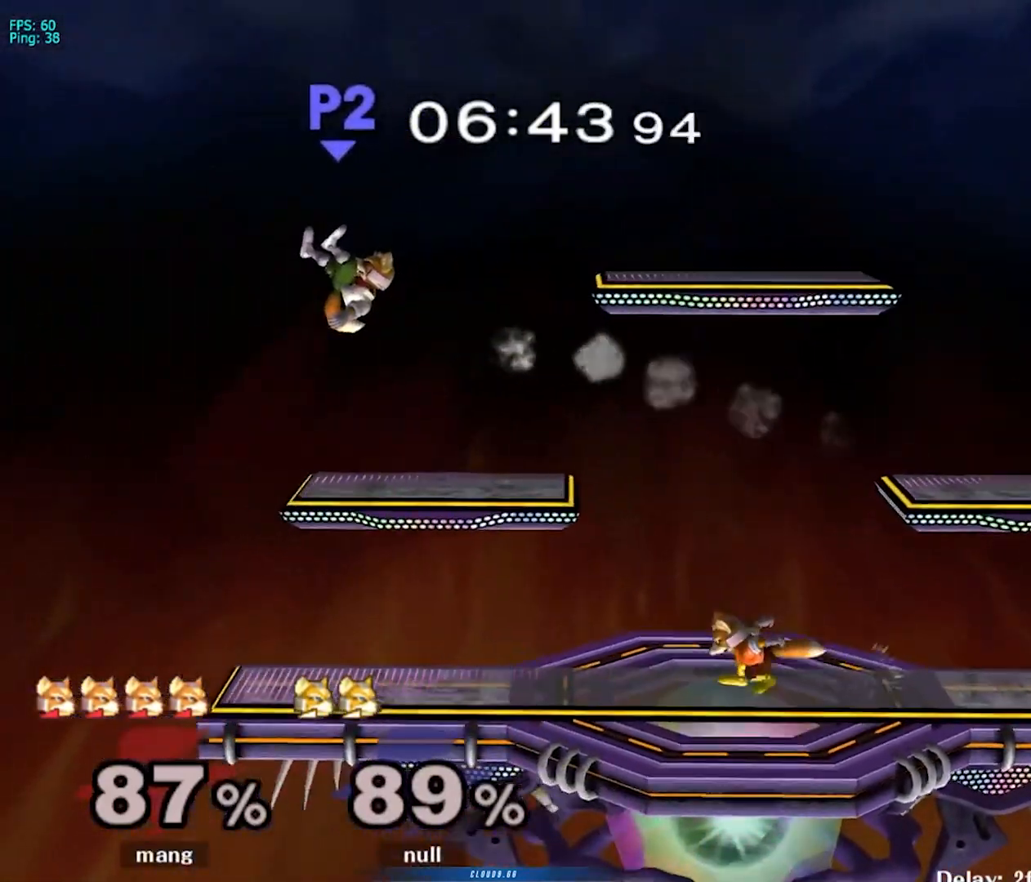
{"buttons": [], "left_stick": "right", "right_stick": "center", "events": [[33, "Y", "down"], [83, "Y", "up"], [133, "B", "down"], [133, "left_stick", "center"], [283, "left_stick", "down-left"], [317, "B", "up"], [333, "left_stick", "down"], [450, "left_stick", "center"], [500, "left_stick", "right"]]}
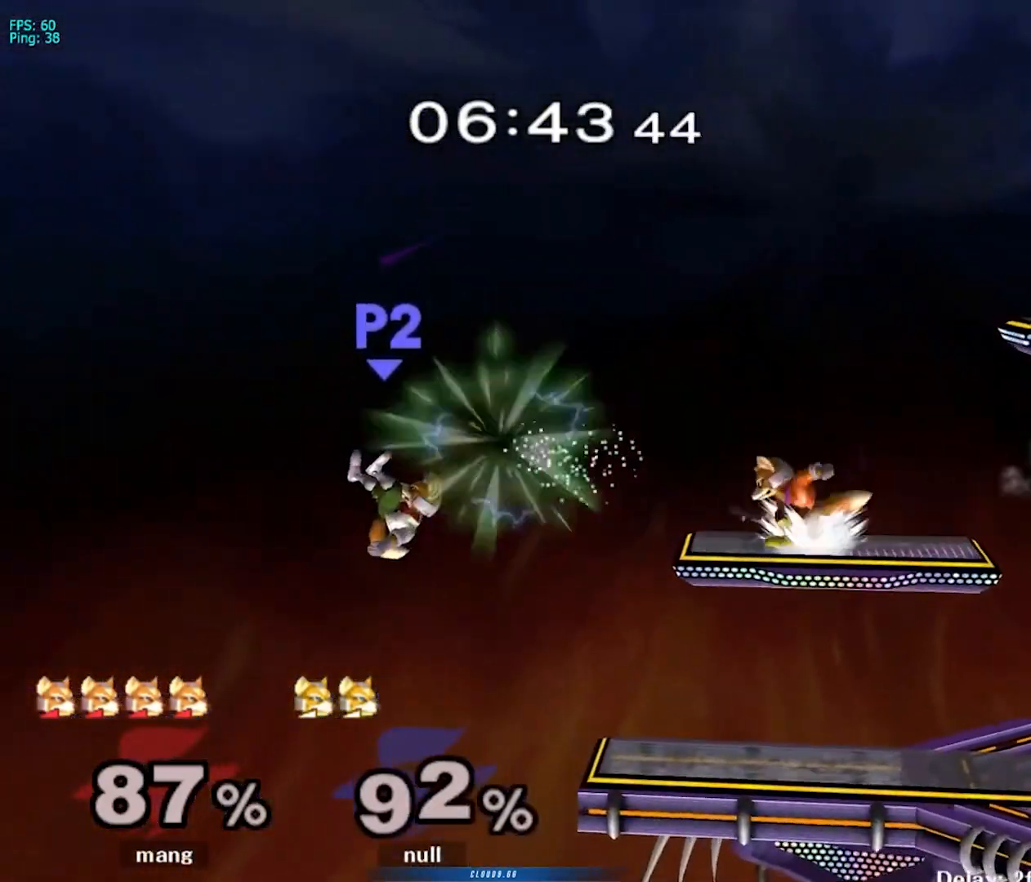
{"buttons": [], "left_stick": "center", "right_stick": "center", "events": [[100, "Y", "down"], [133, "Y", "up"], [133, "left_stick", "down-left"], [150, "L1", "down"], [317, "L1", "up"], [317, "left_stick", "right"], [433, "left_stick", "center"]]}
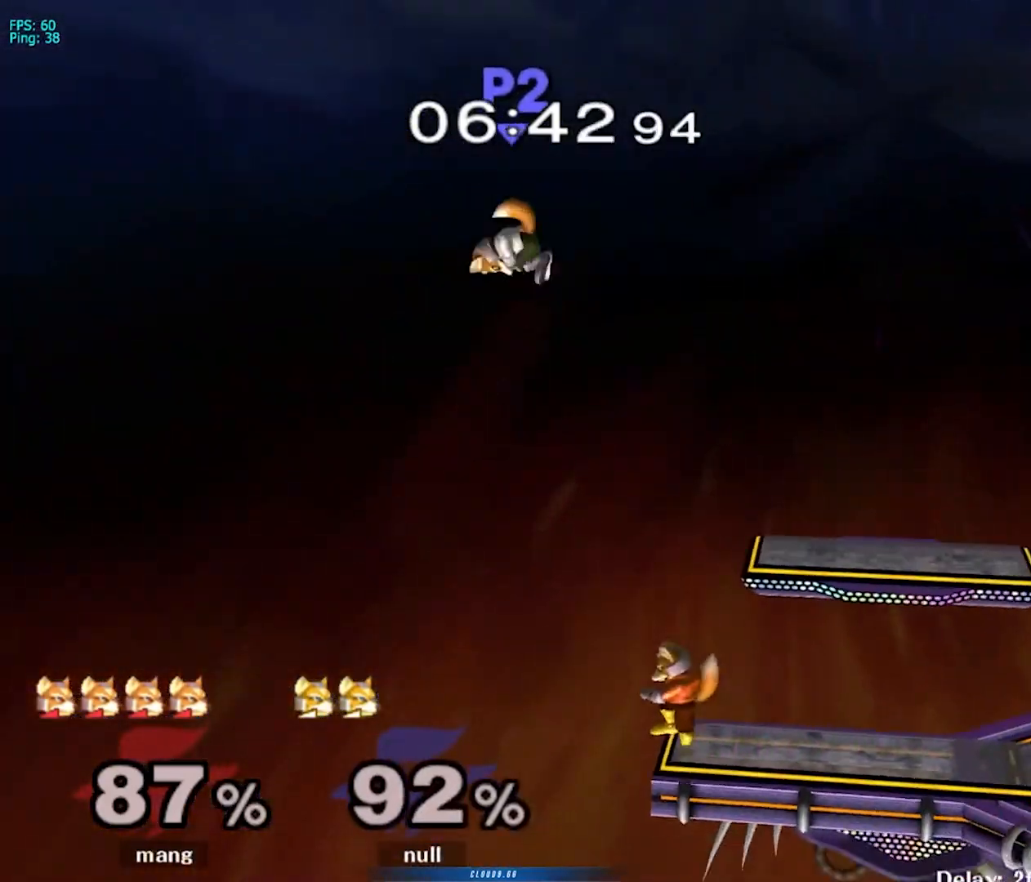
{"buttons": ["A", "Y"], "left_stick": "up-right", "right_stick": "center", "events": [[183, "Y", "down"], [250, "A", "down"], [483, "left_stick", "up-right"]]}
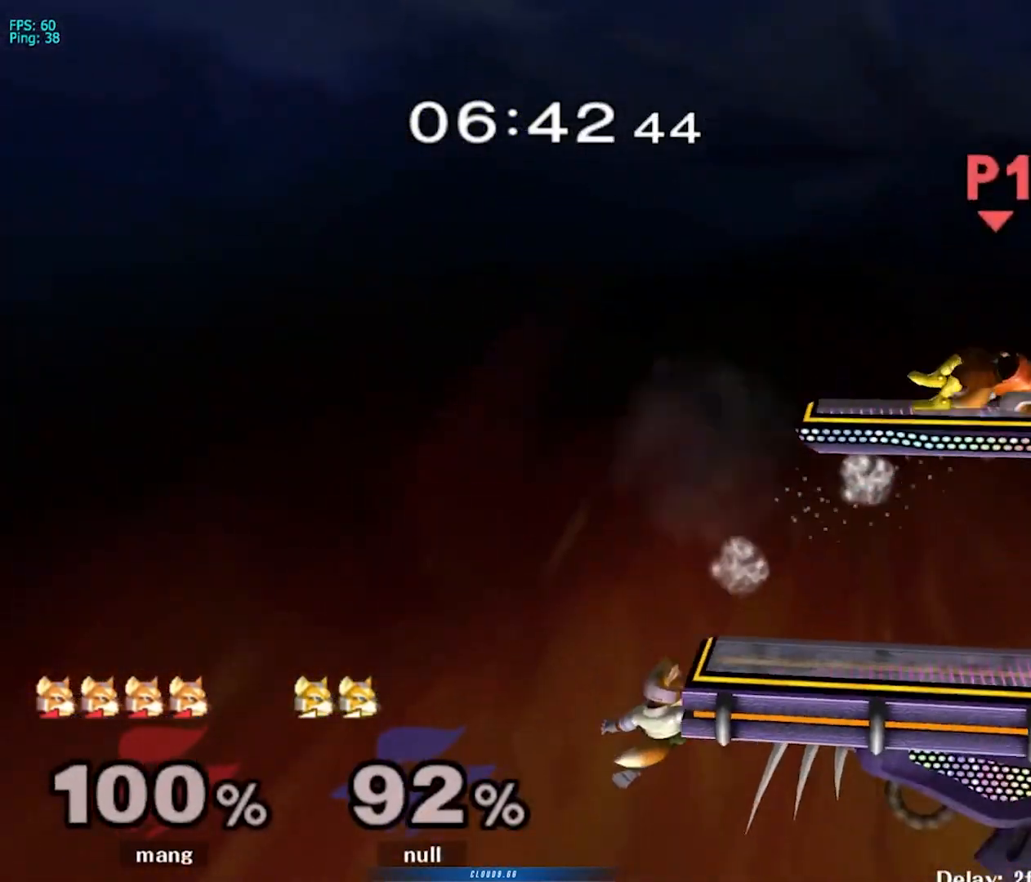
{"buttons": ["L1"], "left_stick": "left", "right_stick": "center", "events": [[83, "left_stick", "center"], [117, "Y", "up"], [167, "A", "up"], [183, "left_stick", "left"], [383, "L1", "down"]]}
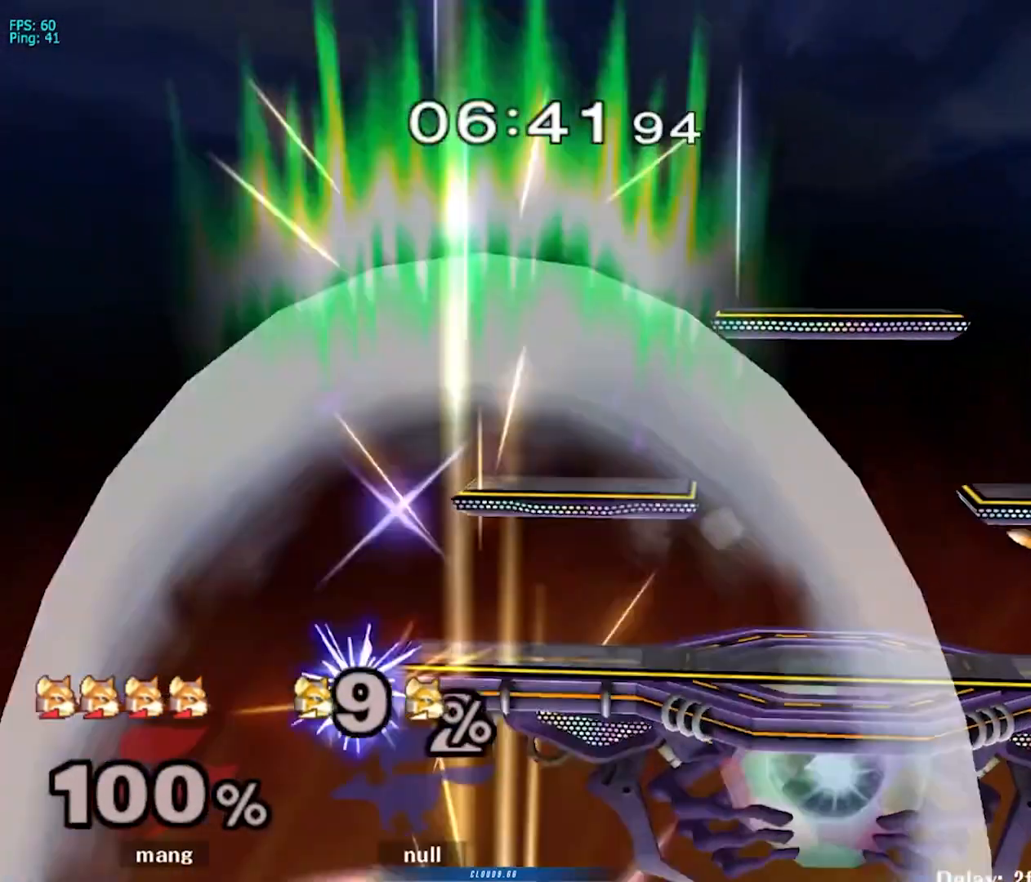
{"buttons": [], "left_stick": "left", "right_stick": "center", "events": [[50, "L1", "up"]]}
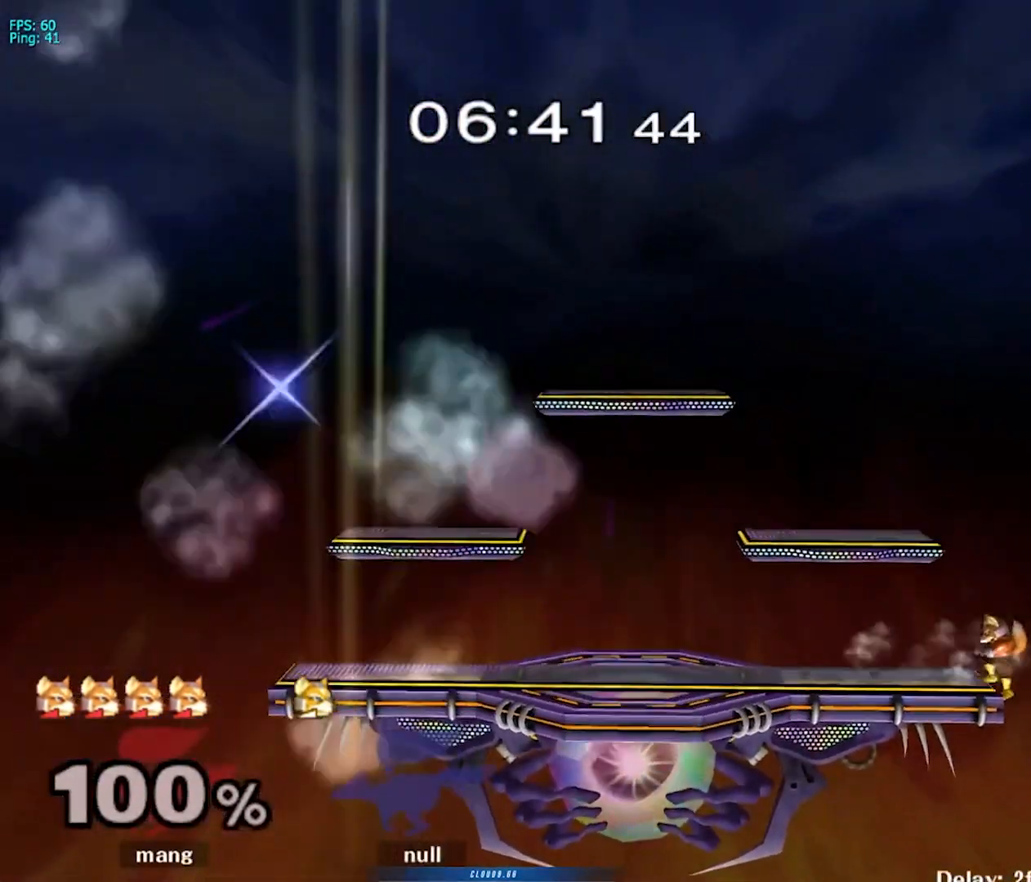
{"buttons": ["Y"], "left_stick": "up-left", "right_stick": "center", "events": [[217, "left_stick", "center"], [300, "left_stick", "down"], [367, "Y", "down"], [500, "left_stick", "up-left"]]}
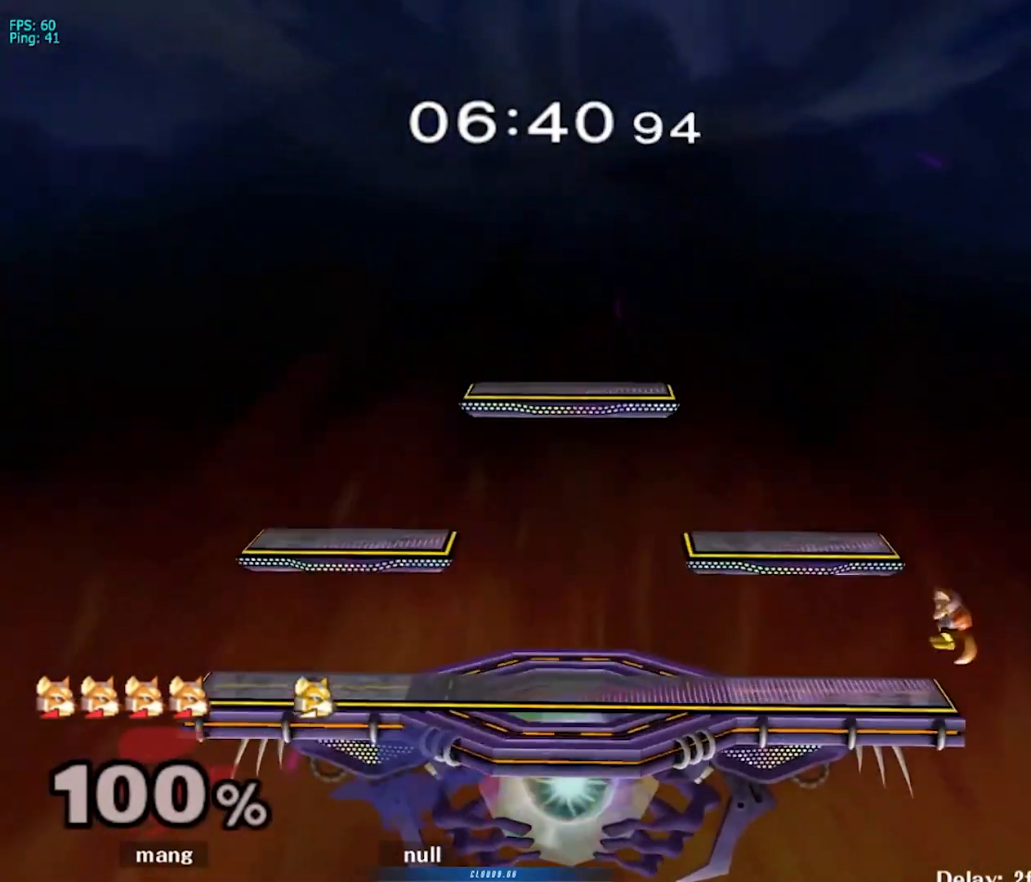
{"buttons": [], "left_stick": "left", "right_stick": "center", "events": [[83, "Y", "up"], [200, "left_stick", "down-left"], [317, "left_stick", "center"], [400, "left_stick", "left"], [450, "Y", "down"], [467, "Y", "up"]]}
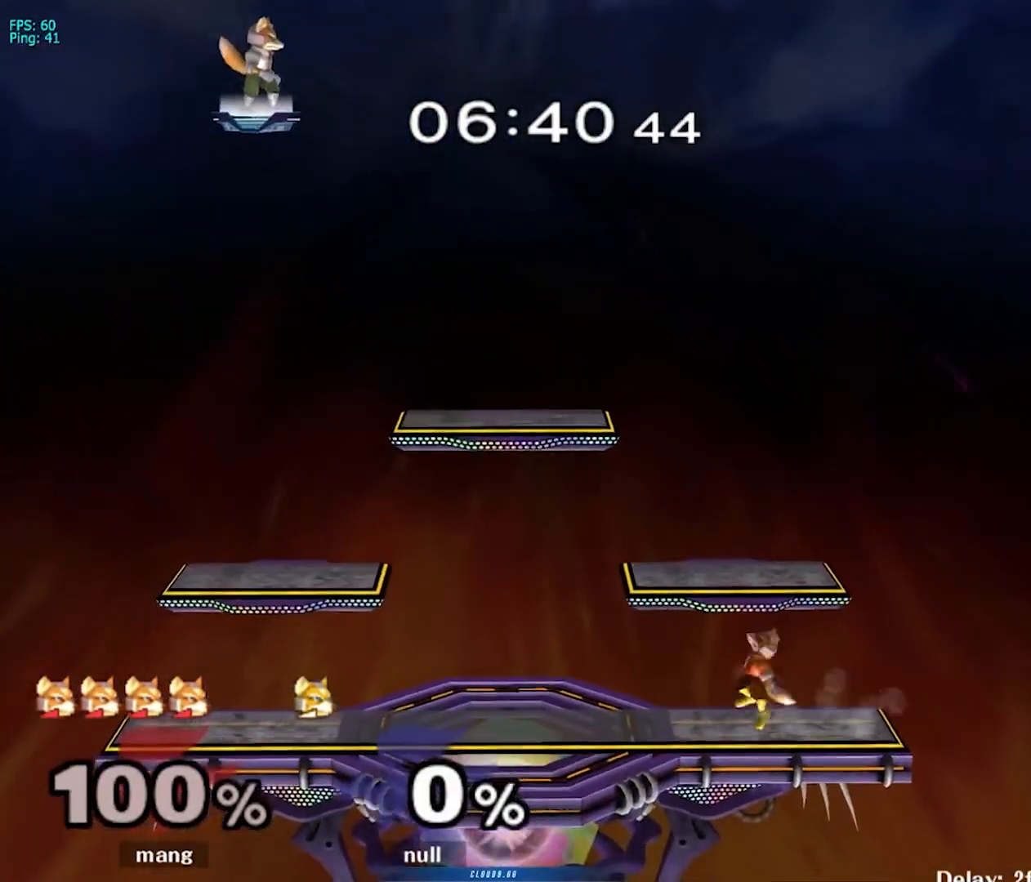
{"buttons": [], "left_stick": "down", "right_stick": "center", "events": [[50, "left_stick", "center"], [67, "A", "down"], [200, "L1", "down"], [217, "left_stick", "down"], [267, "A", "up"], [317, "left_stick", "center"], [350, "L1", "up"], [400, "left_stick", "down"], [417, "Y", "down"], [433, "Y", "up"]]}
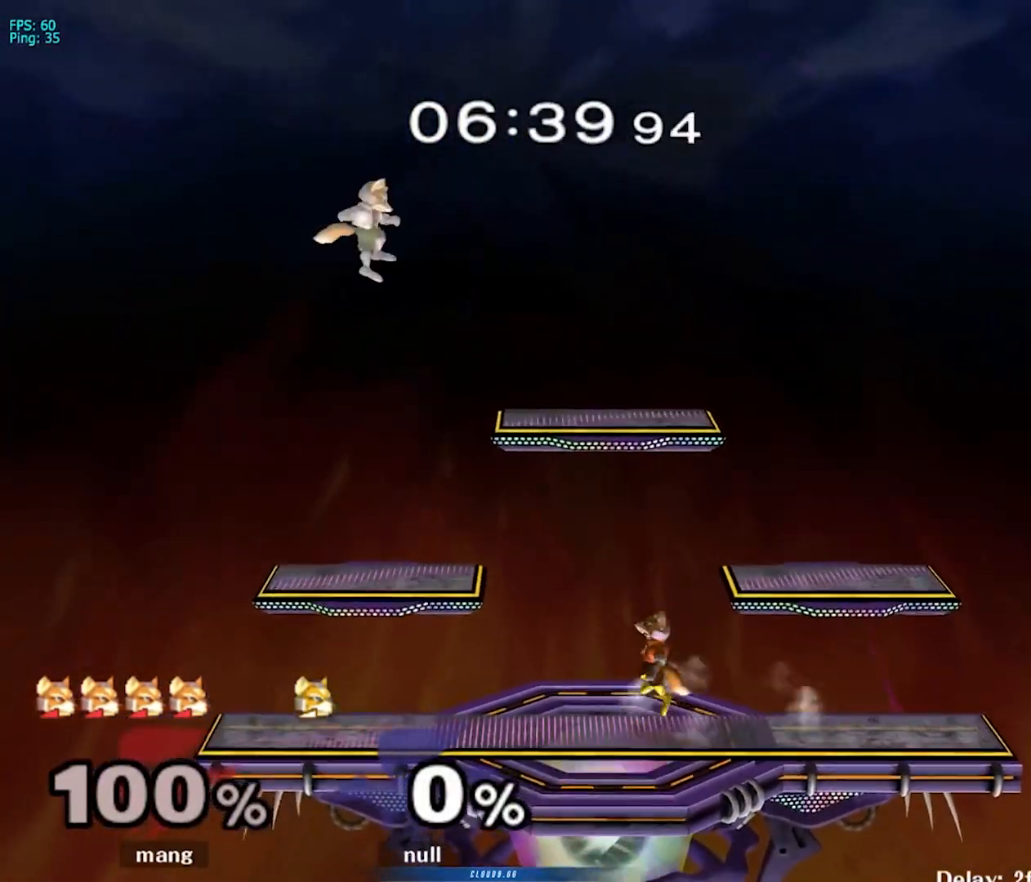
{"buttons": [], "left_stick": "center", "right_stick": "center", "events": [[17, "A", "down"], [67, "left_stick", "center"], [133, "left_stick", "down"], [150, "A", "up"], [183, "L1", "down"], [200, "A", "down"], [317, "A", "up"], [317, "L1", "up"], [333, "left_stick", "center"], [400, "Y", "down"], [500, "Y", "up"]]}
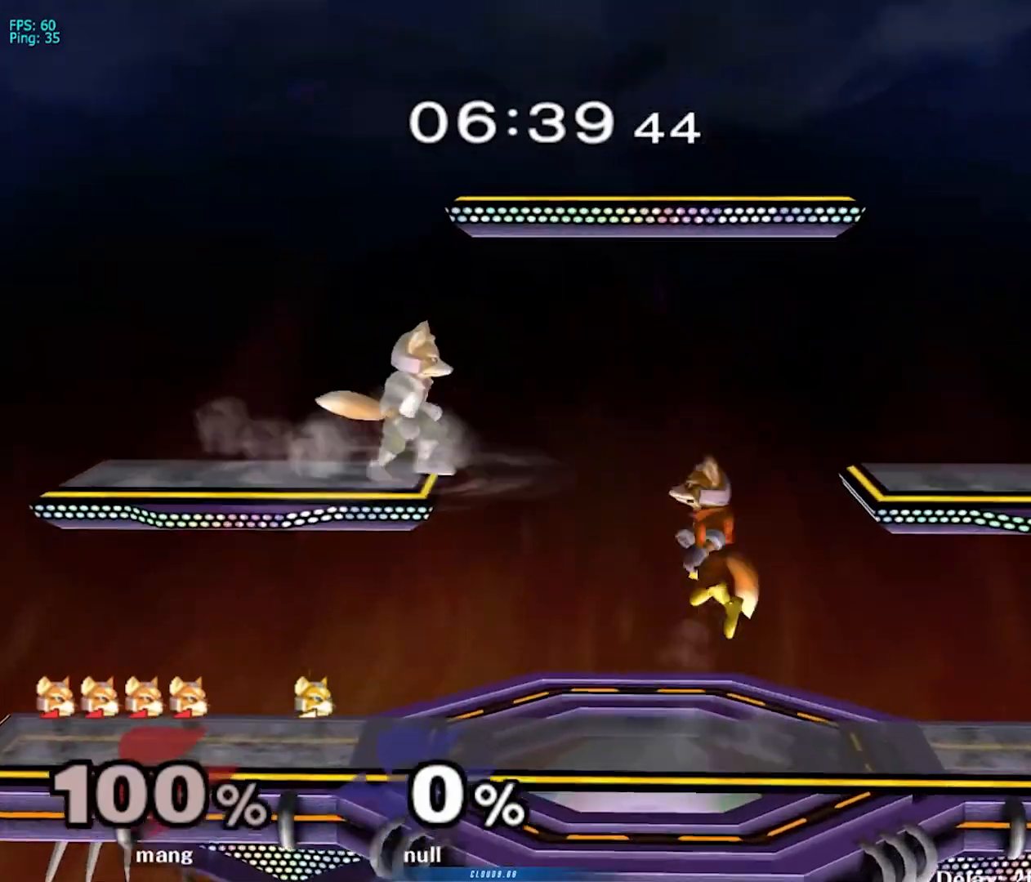
{"buttons": [], "left_stick": "left", "right_stick": "center", "events": [[50, "Y", "down"], [83, "left_stick", "down-left"], [200, "Y", "up"], [250, "L1", "down"], [300, "left_stick", "left"], [383, "L1", "up"]]}
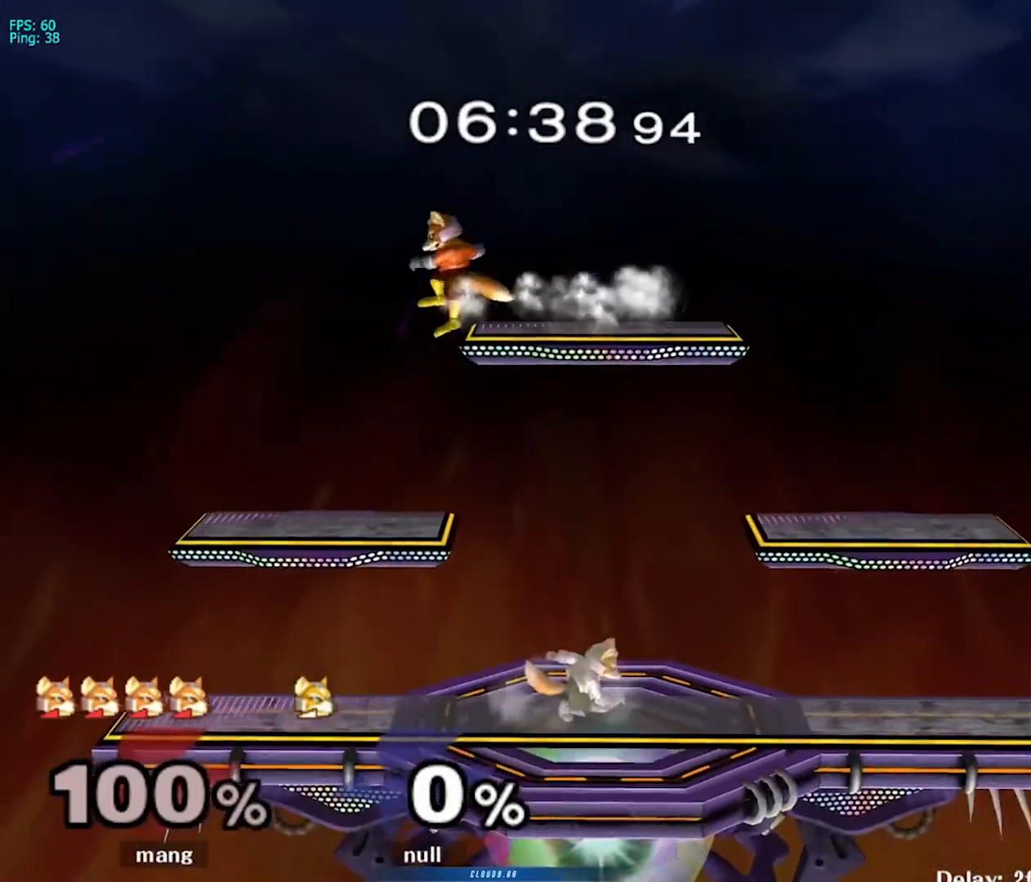
{"buttons": [], "left_stick": "right", "right_stick": "center", "events": [[33, "left_stick", "down-left"], [267, "left_stick", "center"], [383, "left_stick", "right"]]}
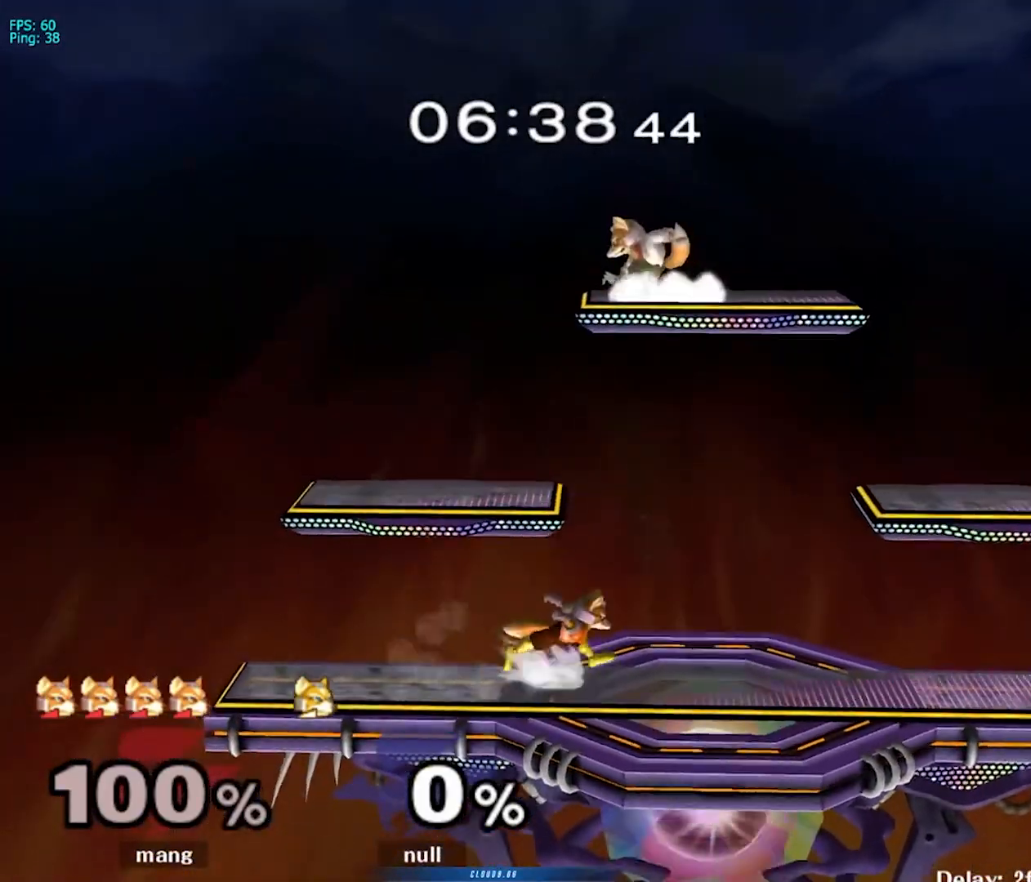
{"buttons": [], "left_stick": "right", "right_stick": "center", "events": [[200, "Y", "down"], [250, "L1", "down"], [250, "Y", "up"], [350, "left_stick", "center"], [417, "L1", "up"], [450, "left_stick", "right"]]}
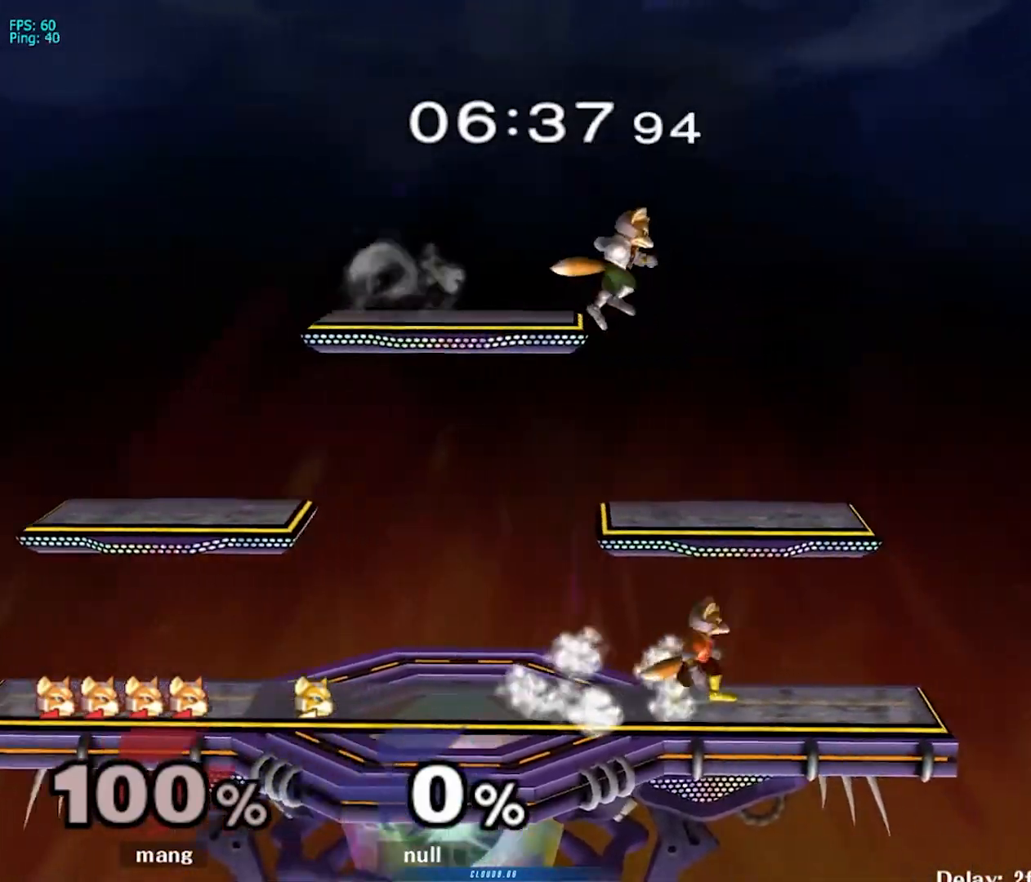
{"buttons": ["A", "L1"], "left_stick": "down-left", "right_stick": "center", "events": [[50, "left_stick", "left"], [100, "Y", "down"], [133, "Y", "up"], [183, "A", "down"], [183, "left_stick", "down"], [283, "left_stick", "left"], [350, "A", "up"], [400, "A", "down"], [467, "left_stick", "down-left"], [500, "L1", "down"]]}
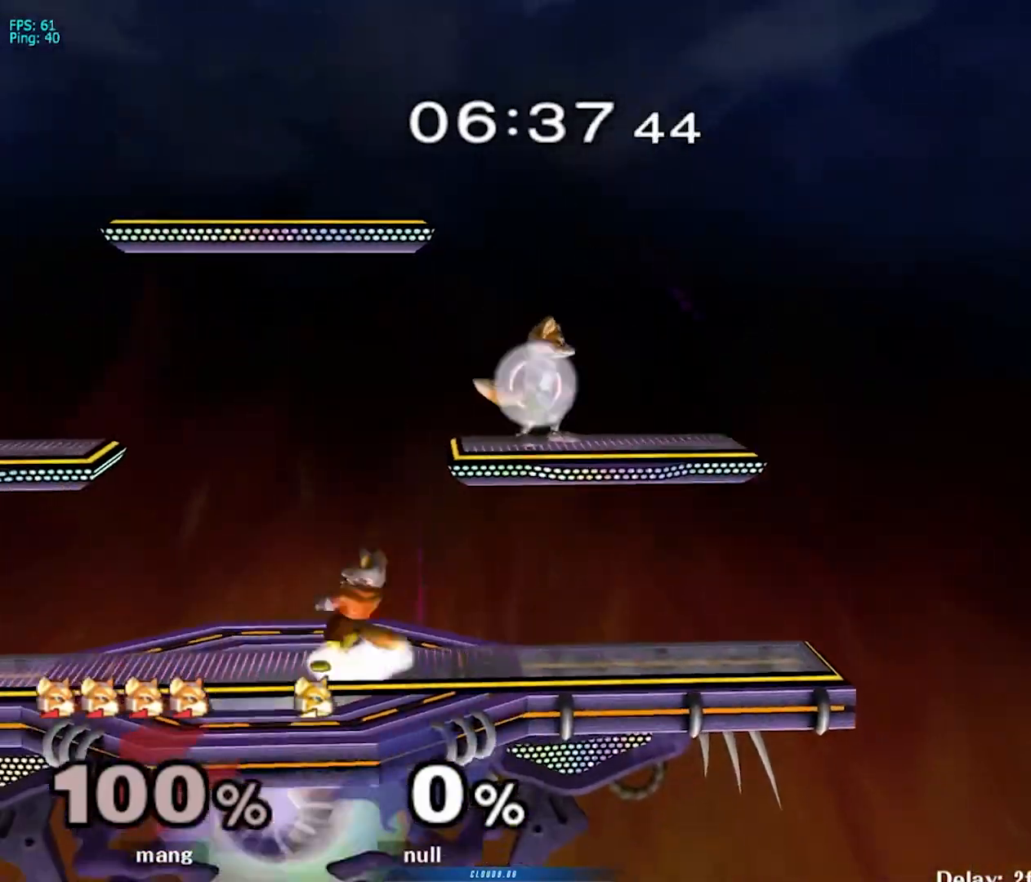
{"buttons": ["L1"], "left_stick": "down-left", "right_stick": "center", "events": [[67, "A", "up"], [133, "left_stick", "center"], [333, "Y", "down"], [350, "left_stick", "down-left"], [367, "Y", "up"]]}
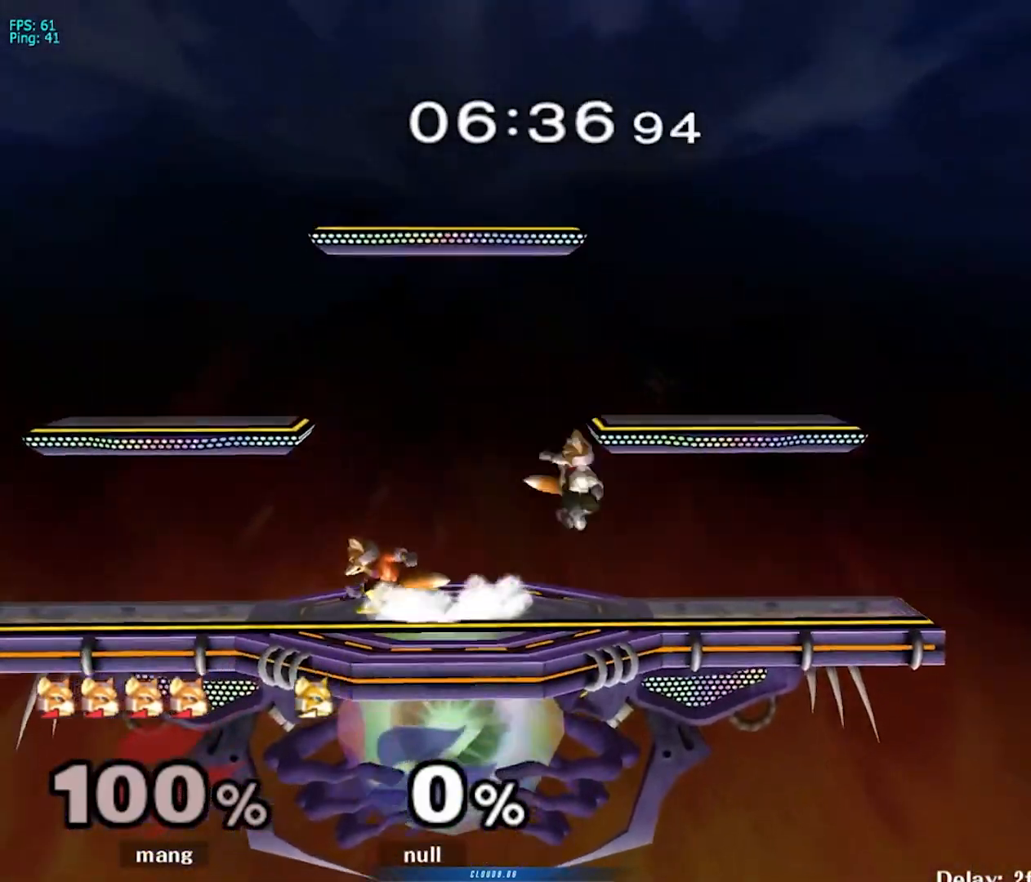
{"buttons": [], "left_stick": "down", "right_stick": "center", "events": [[33, "left_stick", "center"], [50, "L1", "up"], [100, "left_stick", "right"], [367, "left_stick", "down"], [433, "B", "down"], [467, "B", "up"]]}
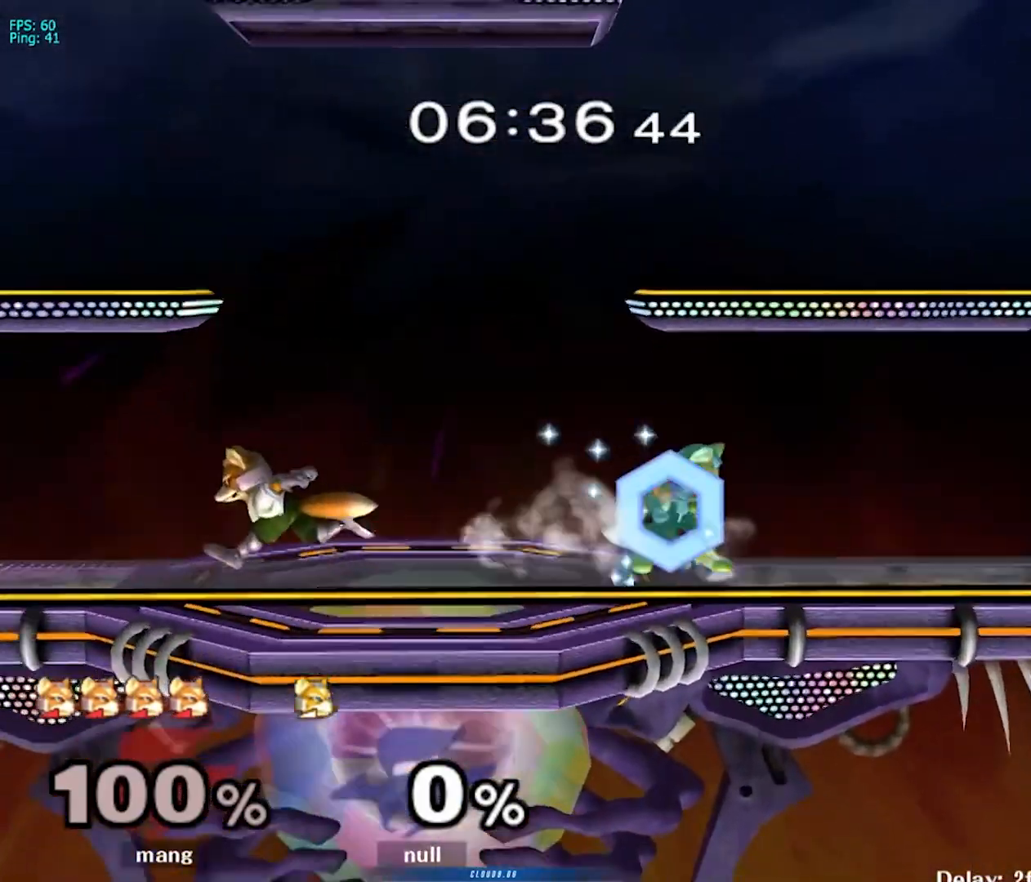
{"buttons": [], "left_stick": "right", "right_stick": "center", "events": [[33, "left_stick", "down-right"], [50, "Y", "down"], [83, "L1", "down"], [100, "Y", "up"], [200, "left_stick", "center"], [233, "L1", "up"], [300, "left_stick", "left"], [450, "left_stick", "center"], [500, "left_stick", "right"]]}
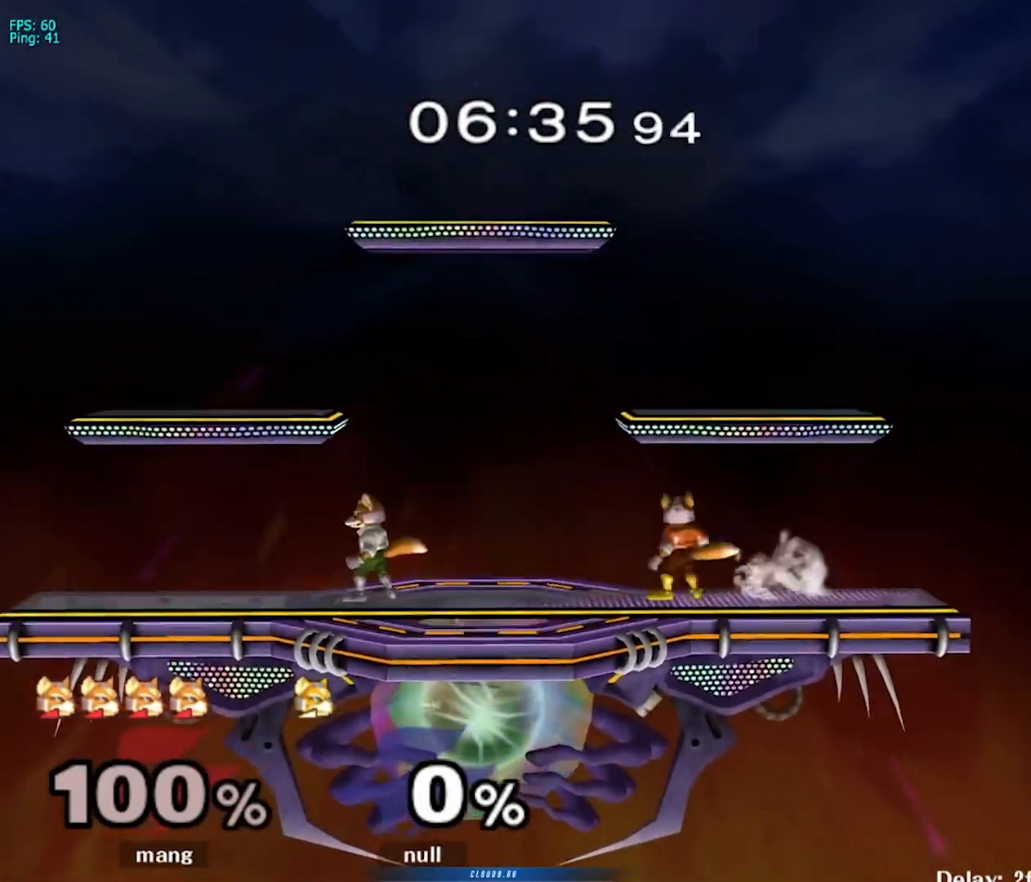
{"buttons": [], "left_stick": "left", "right_stick": "center", "events": [[167, "left_stick", "center"], [267, "left_stick", "left"], [450, "Y", "down"], [467, "Y", "up"]]}
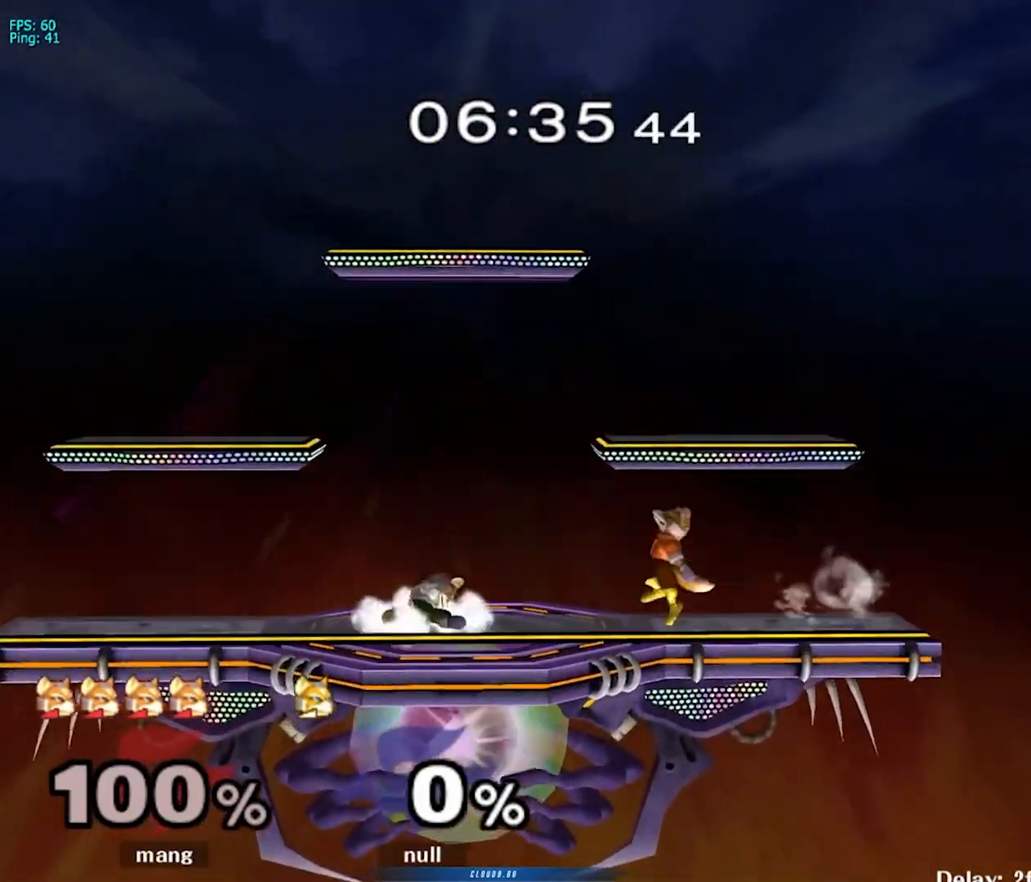
{"buttons": ["L1"], "left_stick": "down", "right_stick": "center", "events": [[33, "A", "down"], [33, "left_stick", "down"], [150, "left_stick", "left"], [200, "A", "up"], [250, "A", "down"], [350, "L1", "down"], [367, "left_stick", "down"], [450, "A", "up"]]}
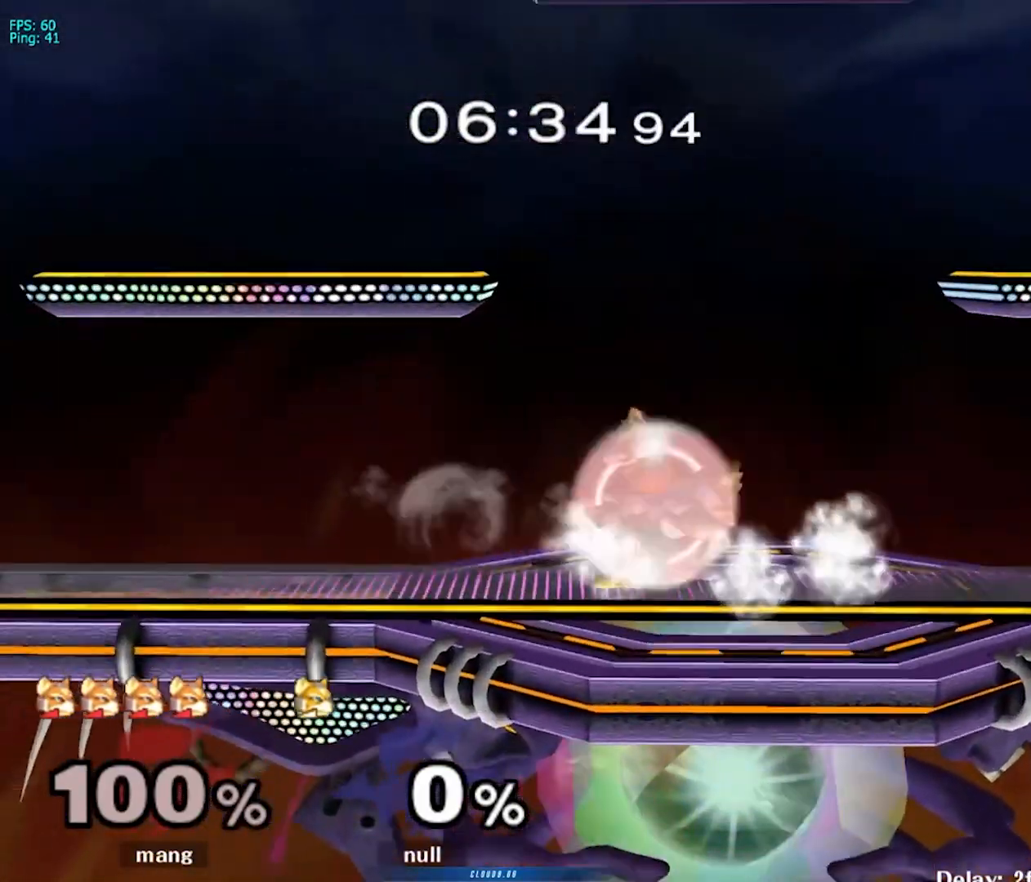
{"buttons": ["L1"], "left_stick": "left", "right_stick": "center", "events": [[100, "left_stick", "left"]]}
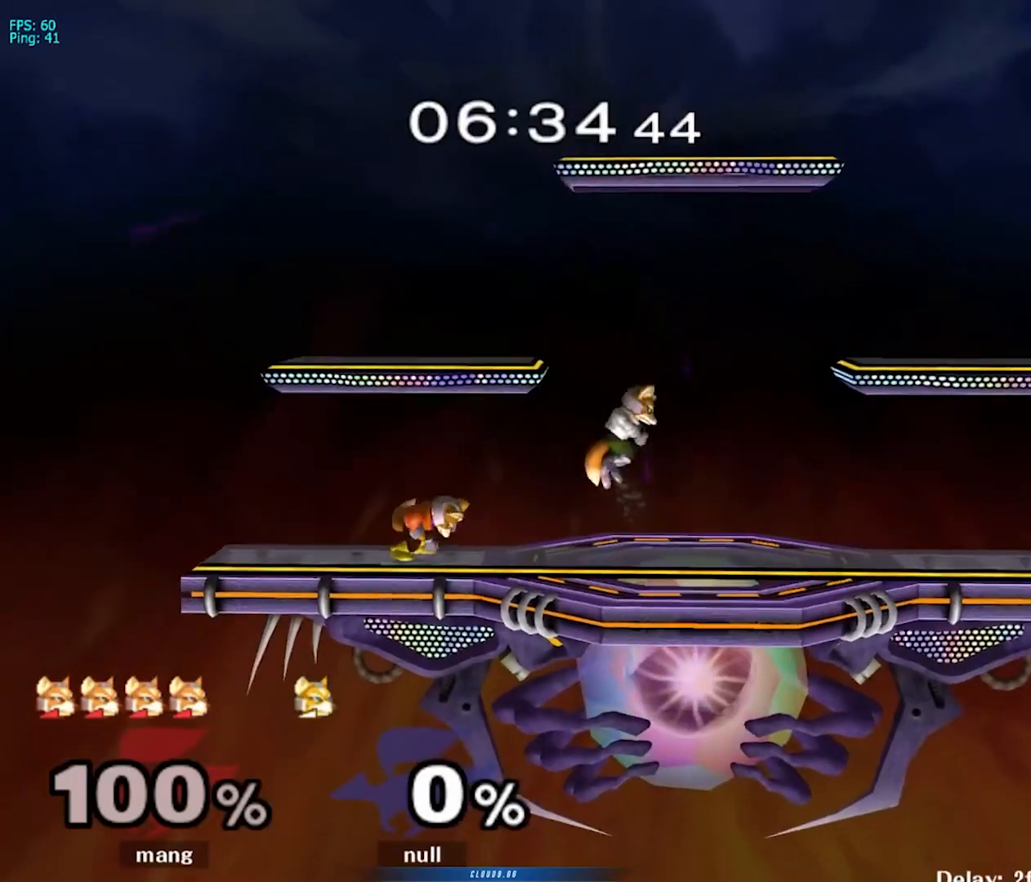
{"buttons": [], "left_stick": "down-right", "right_stick": "center", "events": [[17, "left_stick", "center"], [50, "L1", "up"], [133, "left_stick", "left"], [233, "left_stick", "right"], [500, "left_stick", "down-right"]]}
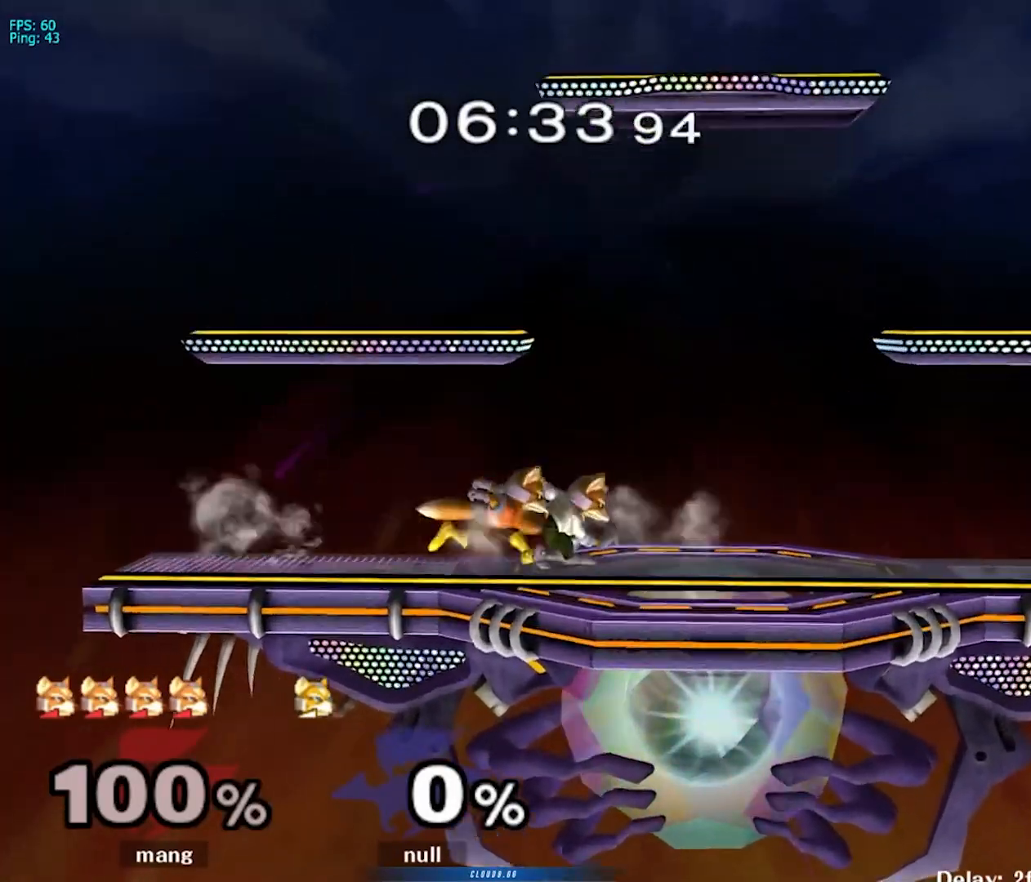
{"buttons": [], "left_stick": "left", "right_stick": "center", "events": [[17, "left_stick", "down"], [67, "B", "down"], [133, "B", "up"], [183, "left_stick", "down-right"], [200, "Y", "down"], [250, "L1", "down"], [283, "Y", "up"], [383, "left_stick", "center"], [400, "L1", "up"], [450, "left_stick", "left"]]}
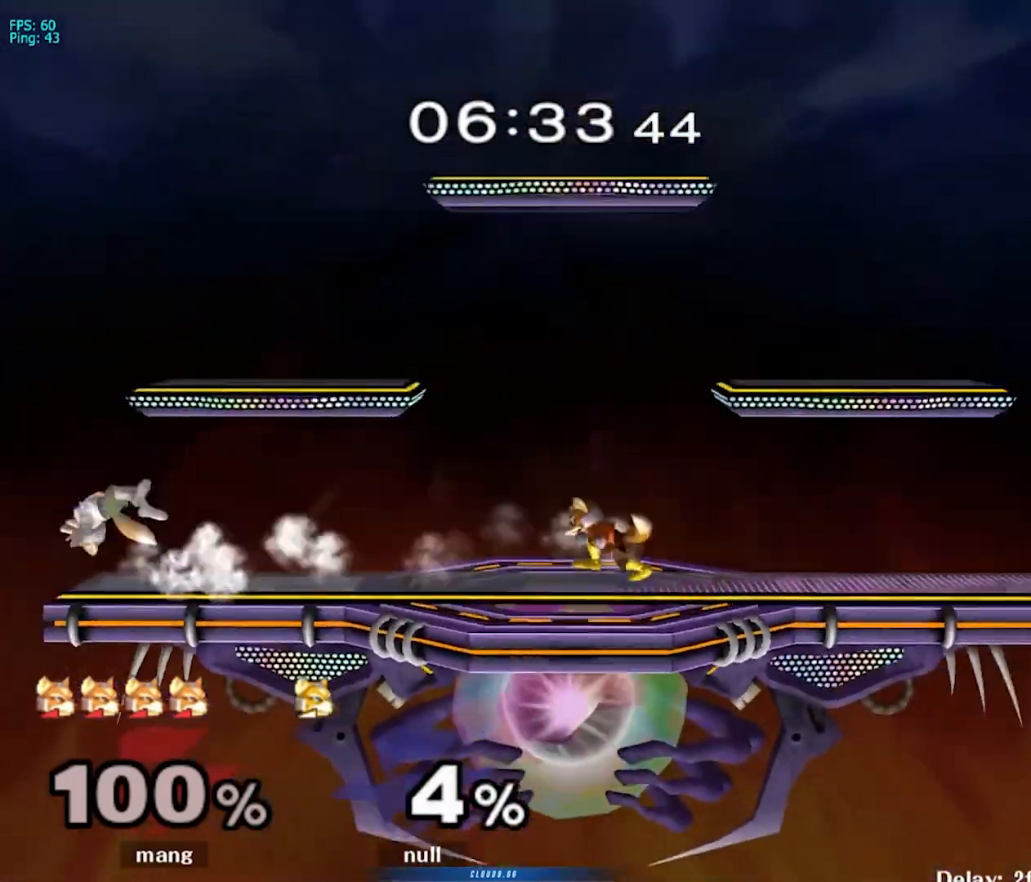
{"buttons": ["L1"], "left_stick": "down-right", "right_stick": "center", "events": [[300, "left_stick", "center"], [417, "Y", "down"], [433, "left_stick", "down-right"], [467, "Y", "up"], [483, "L1", "down"]]}
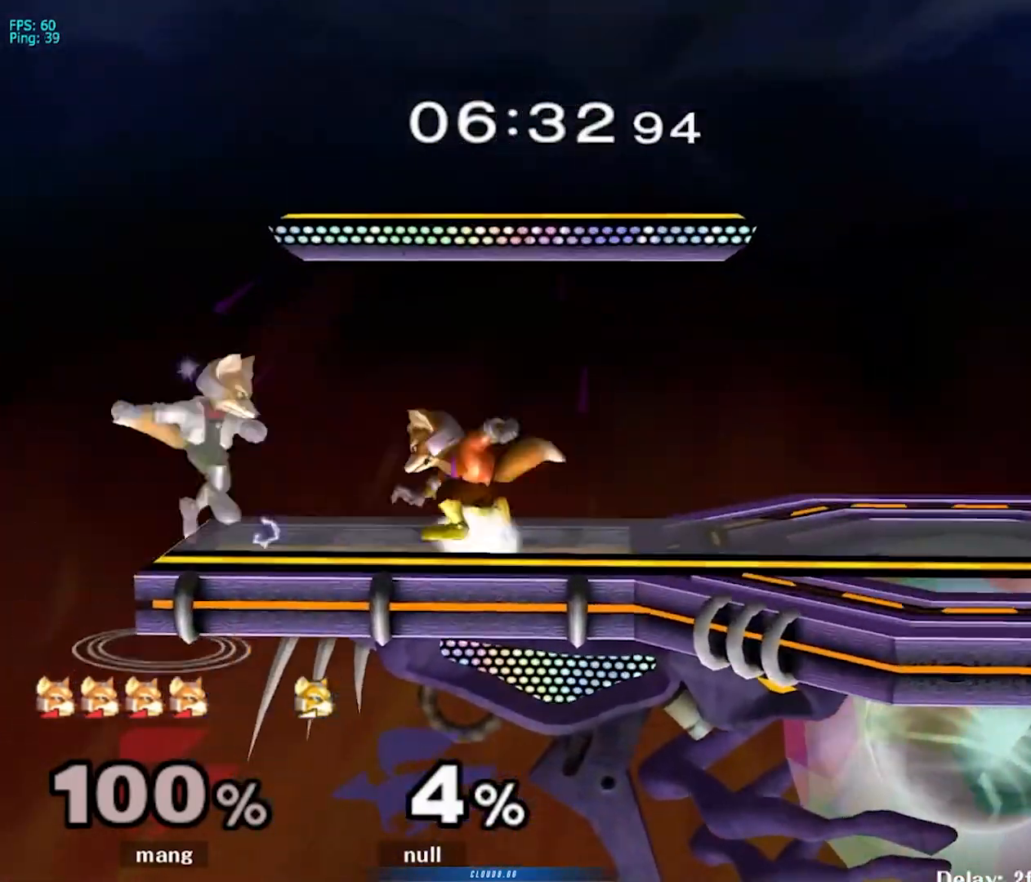
{"buttons": [], "left_stick": "left", "right_stick": "center", "events": [[100, "left_stick", "center"], [133, "L1", "up"], [183, "left_stick", "right"], [333, "left_stick", "center"], [400, "left_stick", "left"], [467, "Y", "down"], [483, "Y", "up"]]}
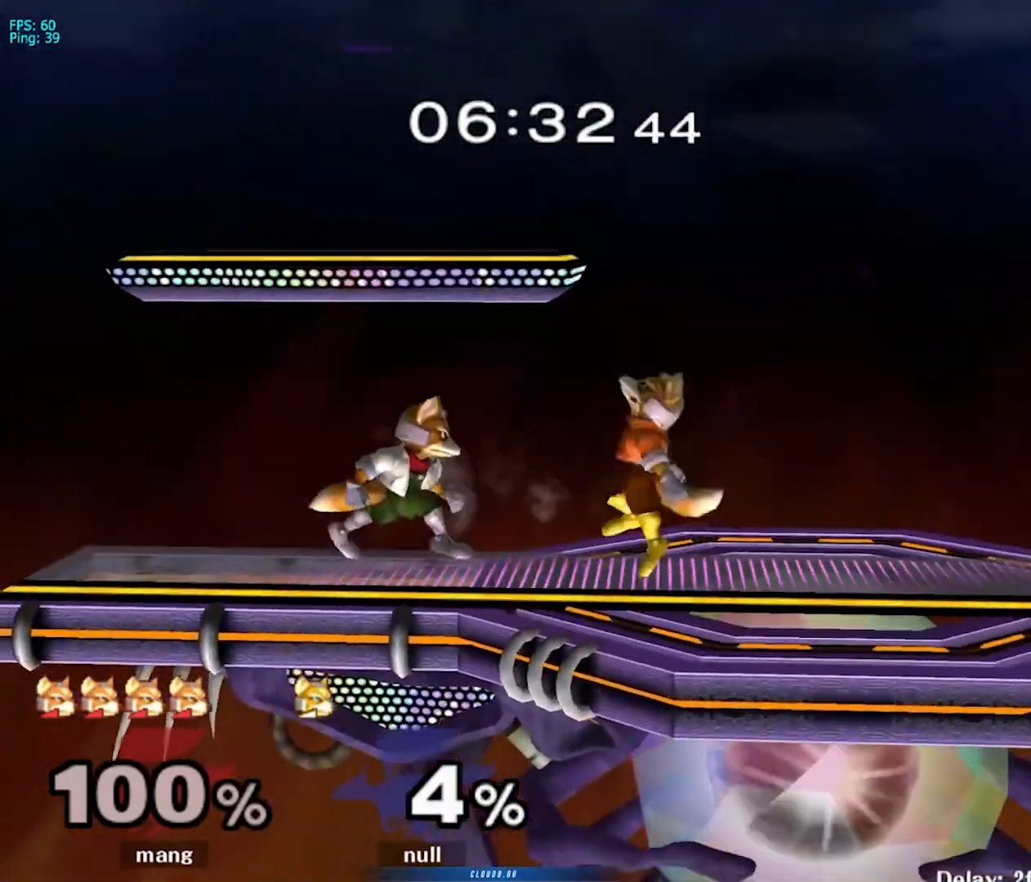
{"buttons": ["L1"], "left_stick": "center", "right_stick": "center", "events": [[33, "left_stick", "center"], [117, "A", "down"], [233, "A", "up"], [267, "left_stick", "down"], [283, "A", "down"], [333, "L1", "down"], [433, "A", "up"], [483, "left_stick", "center"]]}
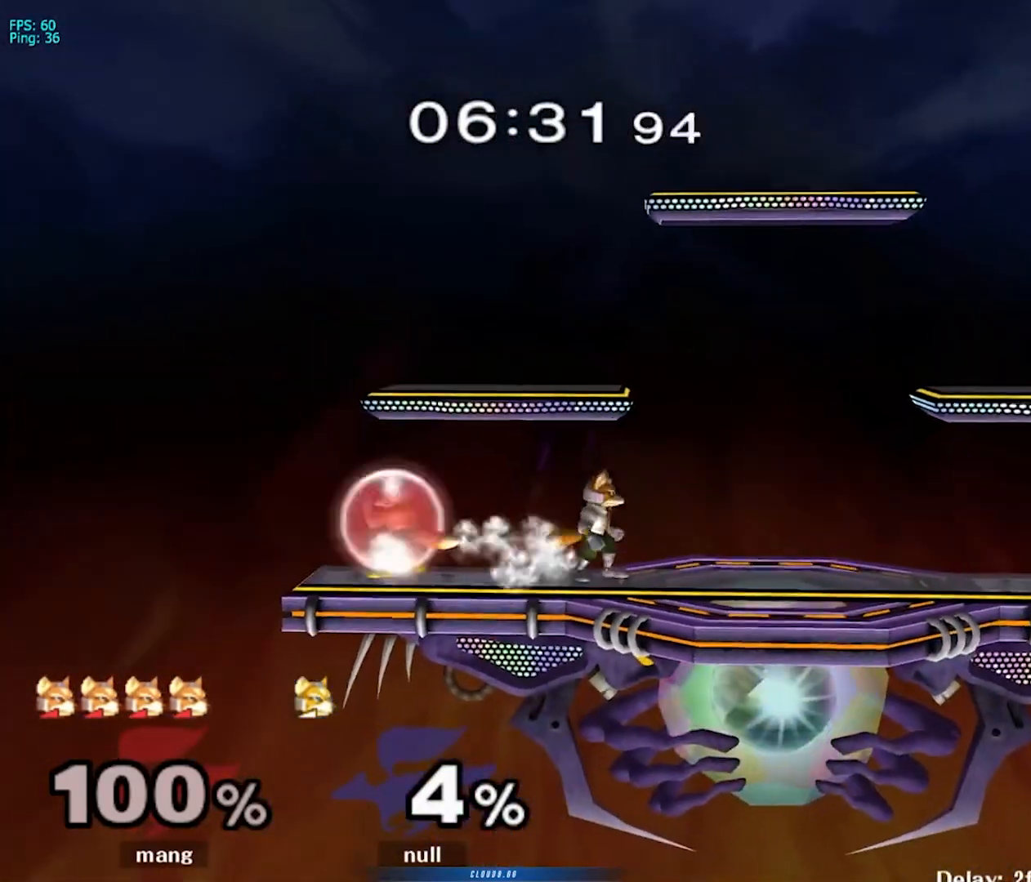
{"buttons": [], "left_stick": "down-right", "right_stick": "center", "events": [[33, "Y", "down"], [83, "left_stick", "right"], [183, "L1", "up"], [200, "Y", "up"], [350, "left_stick", "down-right"]]}
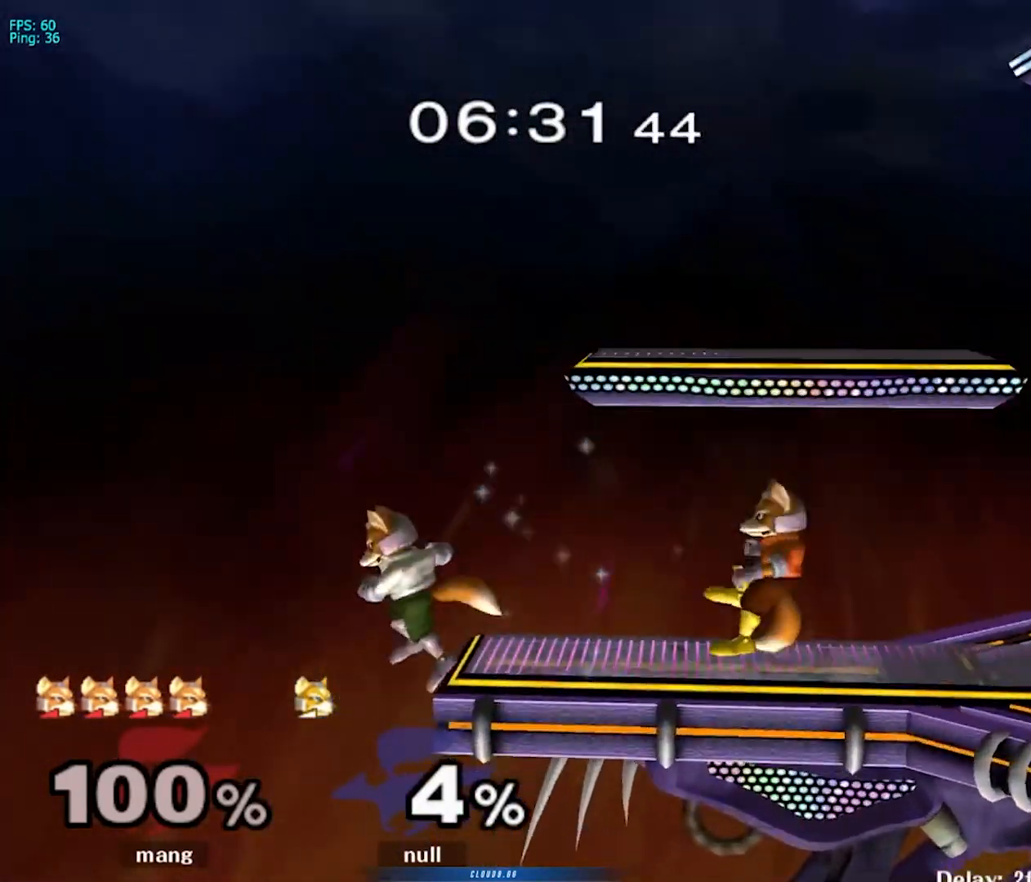
{"buttons": [], "left_stick": "down-left", "right_stick": "center", "events": [[67, "left_stick", "center"], [150, "Y", "down"], [150, "left_stick", "left"], [183, "Y", "up"], [233, "right_stick", "down-left"], [333, "right_stick", "center"], [483, "left_stick", "down-left"]]}
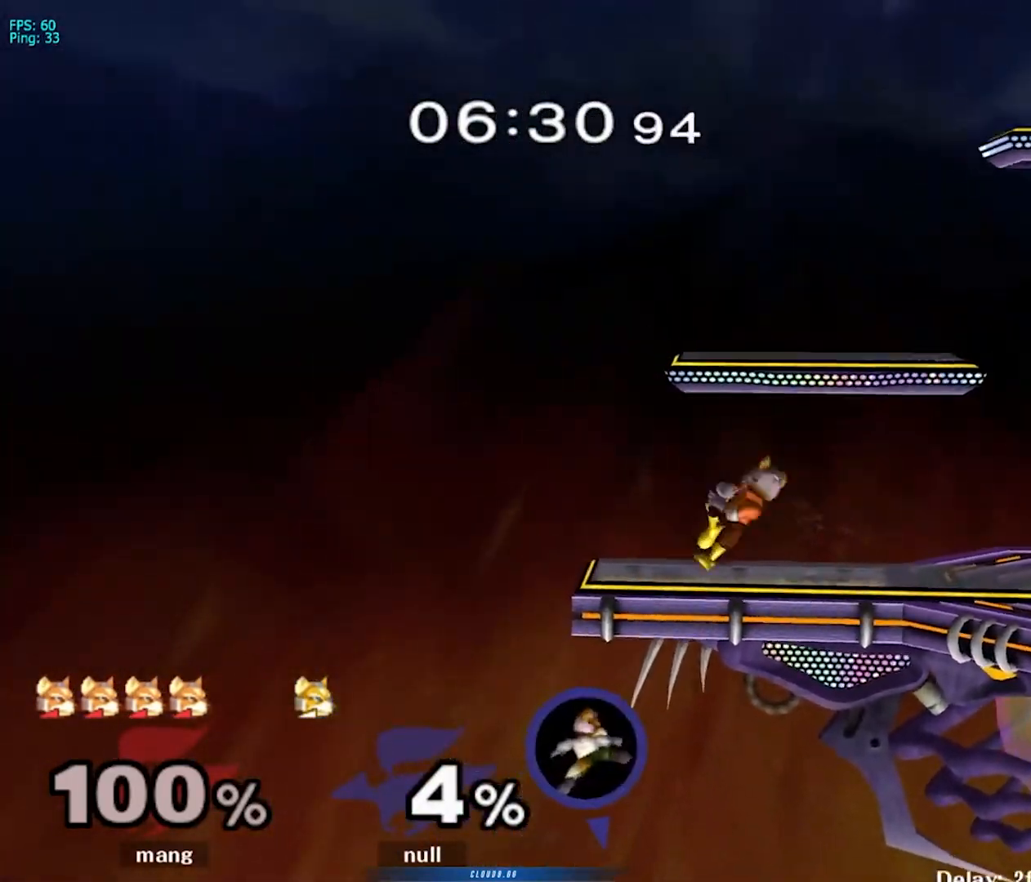
{"buttons": [], "left_stick": "center", "right_stick": "center", "events": [[17, "L1", "down"], [17, "left_stick", "down"], [133, "L1", "up"], [150, "left_stick", "center"]]}